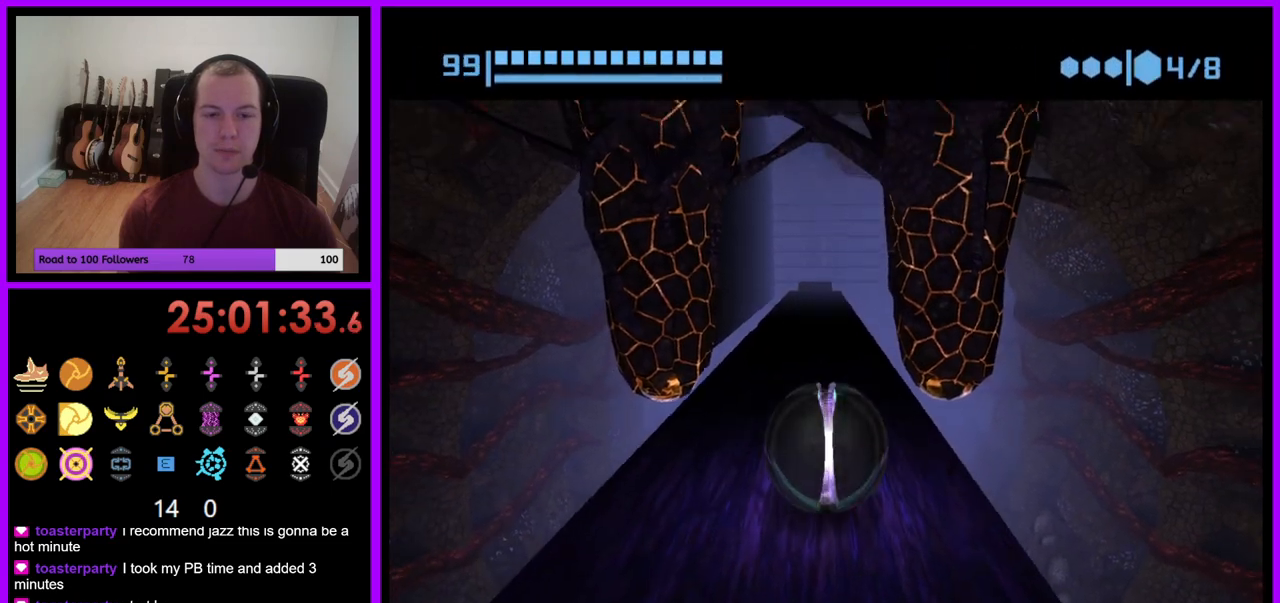
Gameplay with a controller (Nintendo layout); each line is a JSON object with the inputs held at the frame after it (dt_ms = milliseconds from this image to that frame). "events" lists button and stick changes between this image and that frame as [ms after this image, input, new state], when the widget could be followed in between. Not read: L3 R1 R3 START.
{"dt_ms": 500, "buttons": ["B"], "left_stick": "center", "right_stick": "center", "events": [[183, "left_stick", "center"], [233, "B", "up"], [333, "B", "down"]]}
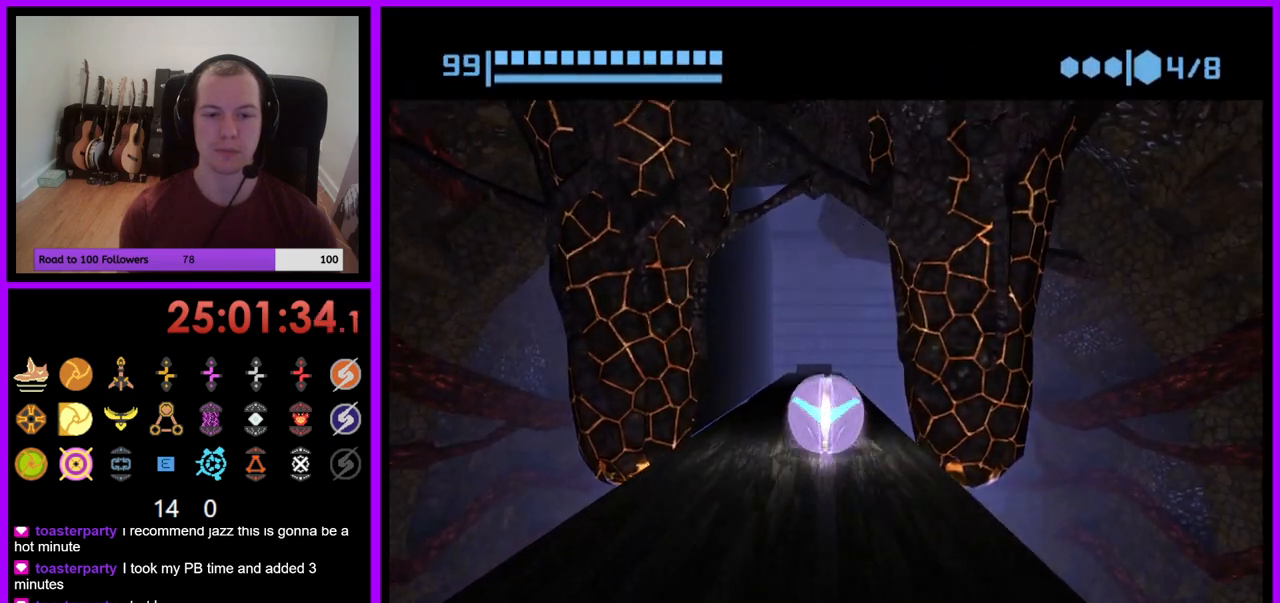
{"dt_ms": 500, "buttons": ["B"], "left_stick": "center", "right_stick": "center", "events": [[417, "B", "up"], [500, "B", "down"]]}
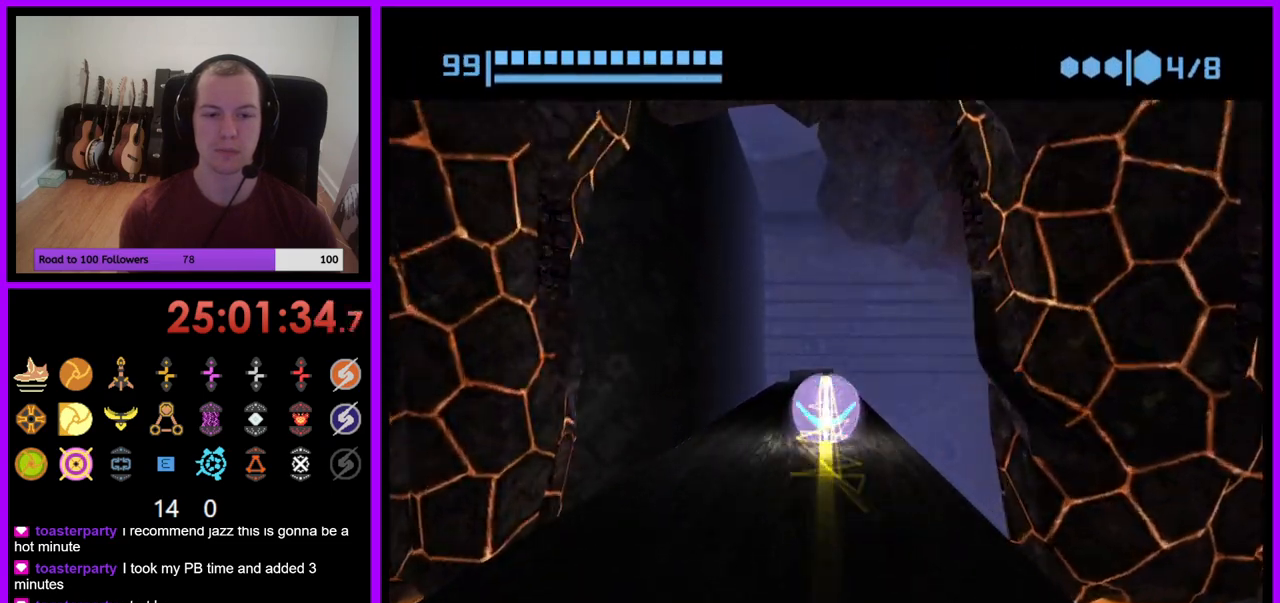
{"dt_ms": 500, "buttons": ["B"], "left_stick": "center", "right_stick": "center", "events": []}
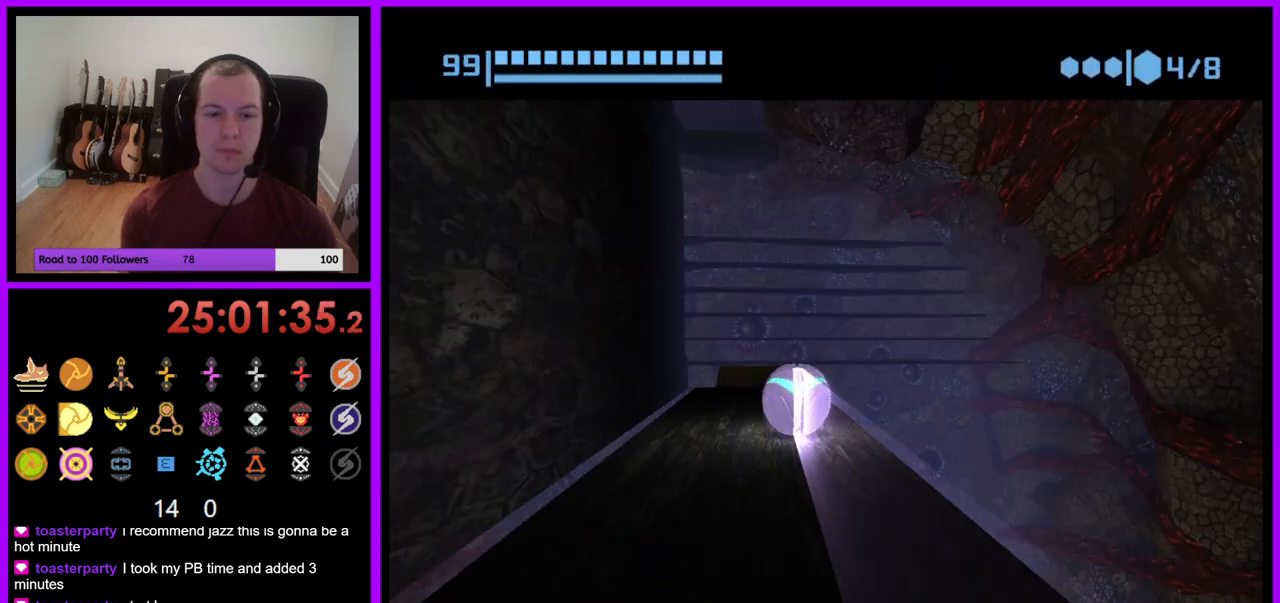
{"dt_ms": 500, "buttons": [], "left_stick": "center", "right_stick": "center", "events": [[383, "B", "up"]]}
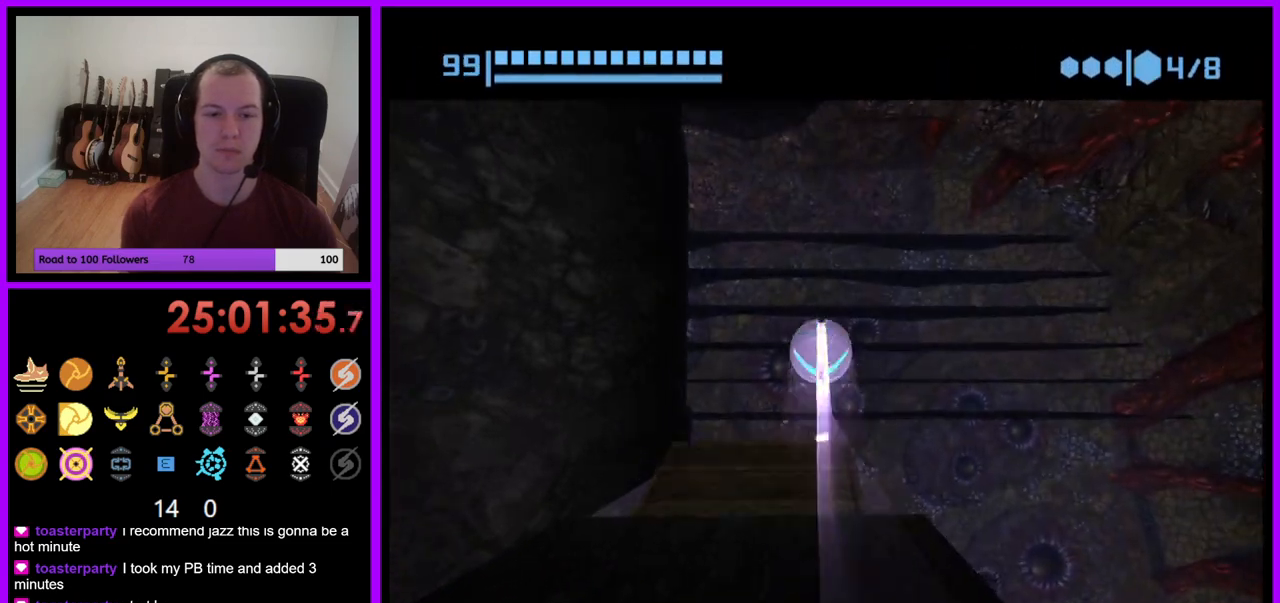
{"dt_ms": 500, "buttons": [], "left_stick": "center", "right_stick": "center", "events": []}
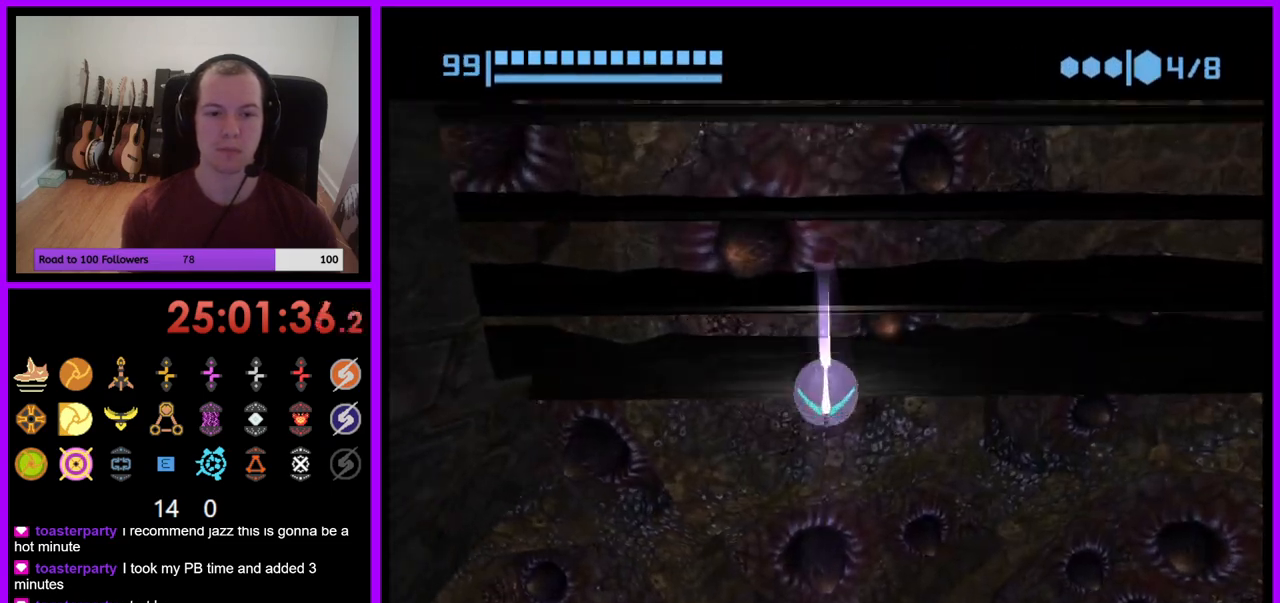
{"dt_ms": 500, "buttons": [], "left_stick": "center", "right_stick": "center", "events": [[200, "left_stick", "left"], [267, "left_stick", "up-left"], [417, "left_stick", "center"]]}
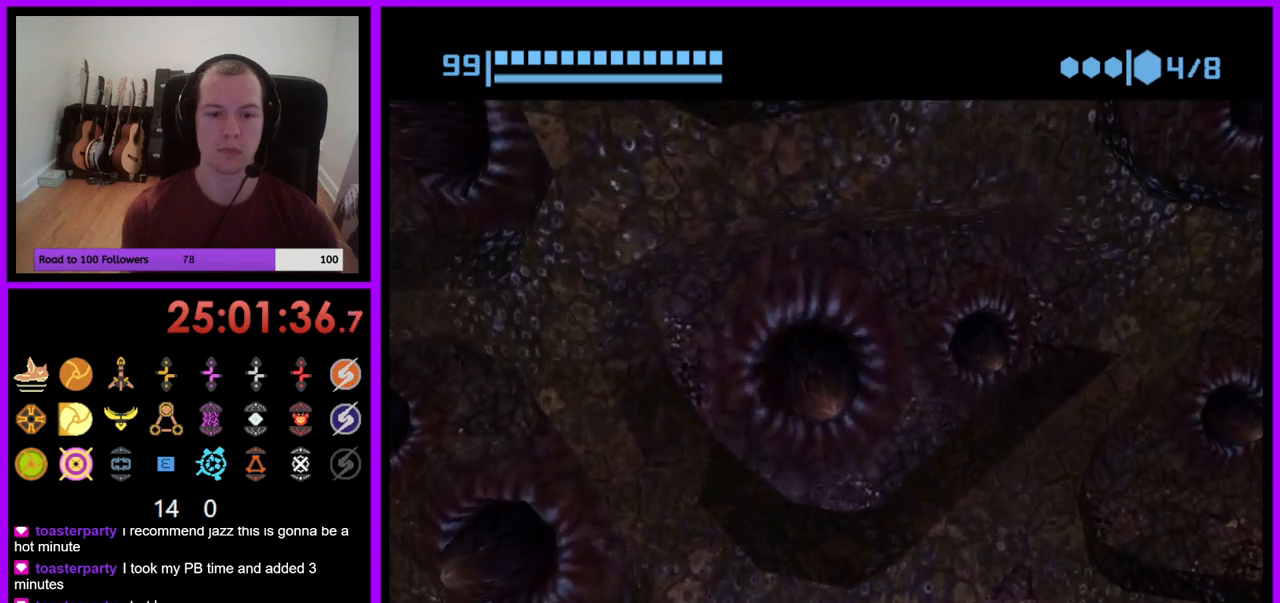
{"dt_ms": 500, "buttons": ["B"], "left_stick": "down-right", "right_stick": "center", "events": [[83, "left_stick", "right"], [233, "left_stick", "down-right"], [283, "B", "down"]]}
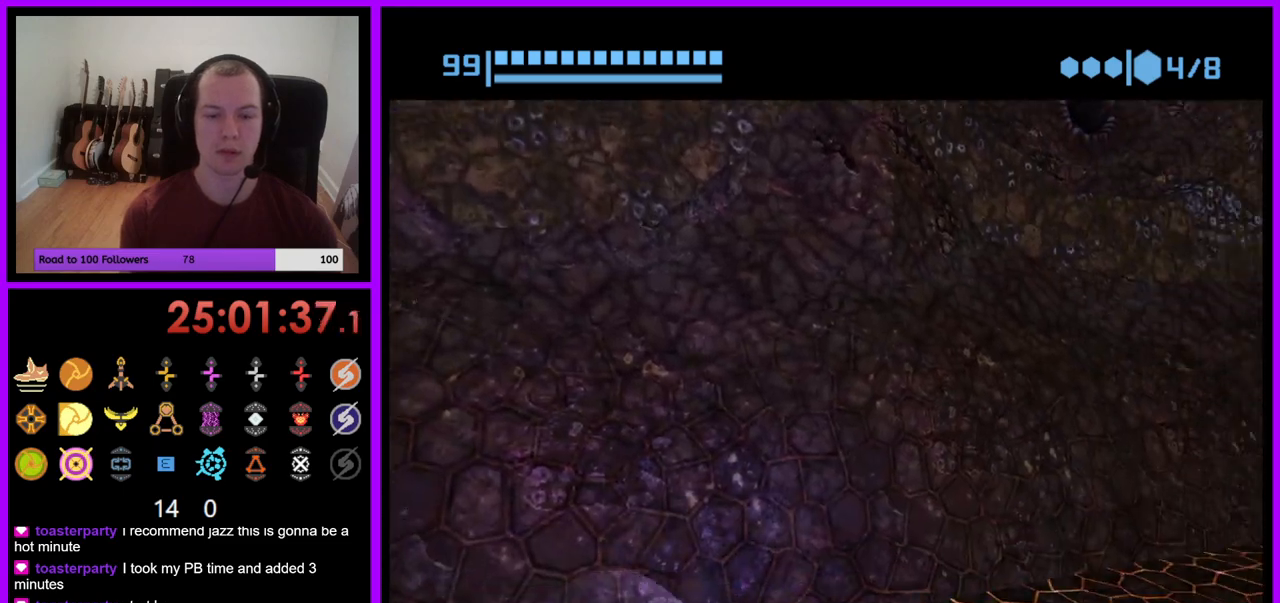
{"dt_ms": 500, "buttons": ["B"], "left_stick": "right", "right_stick": "center", "events": [[167, "B", "up"], [167, "left_stick", "up-right"], [350, "left_stick", "right"], [433, "B", "down"]]}
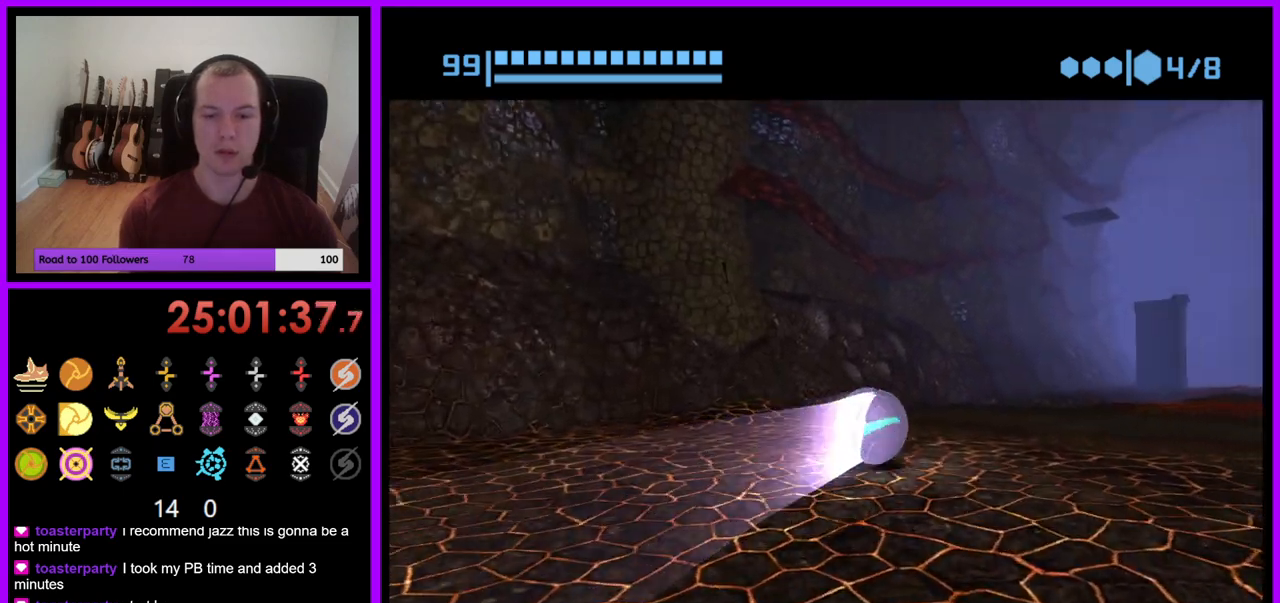
{"dt_ms": 500, "buttons": [], "left_stick": "up", "right_stick": "center", "events": [[100, "left_stick", "up-right"], [333, "left_stick", "up-left"], [350, "B", "up"], [467, "left_stick", "up"]]}
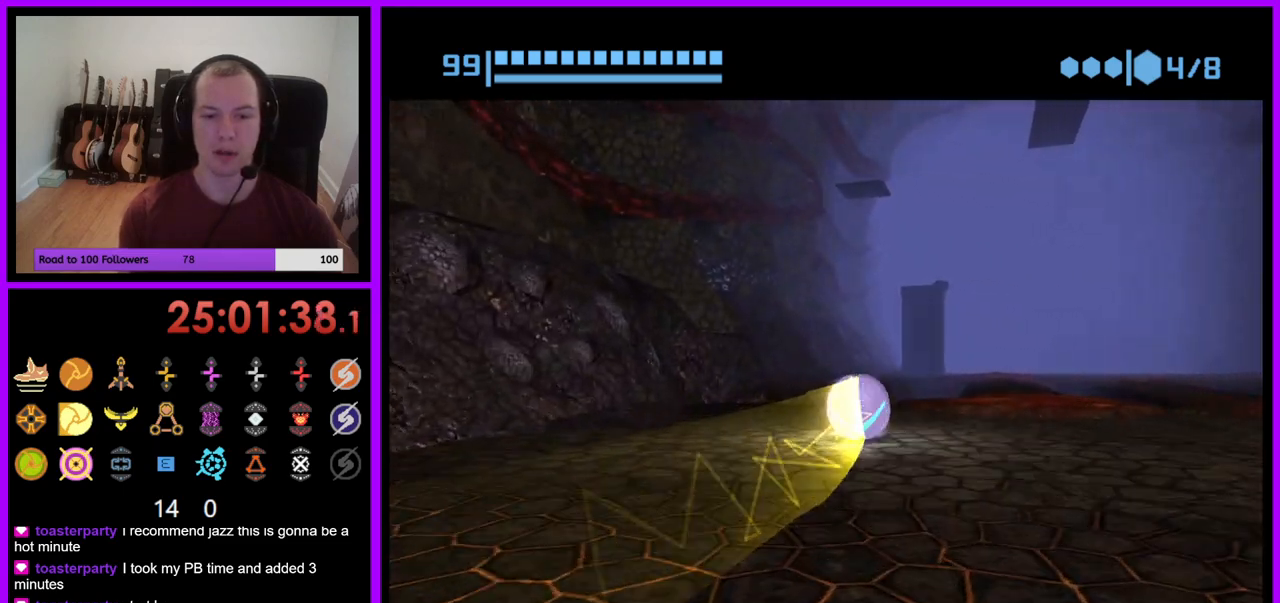
{"dt_ms": 500, "buttons": [], "left_stick": "up", "right_stick": "center", "events": [[150, "left_stick", "up-left"], [300, "left_stick", "up"]]}
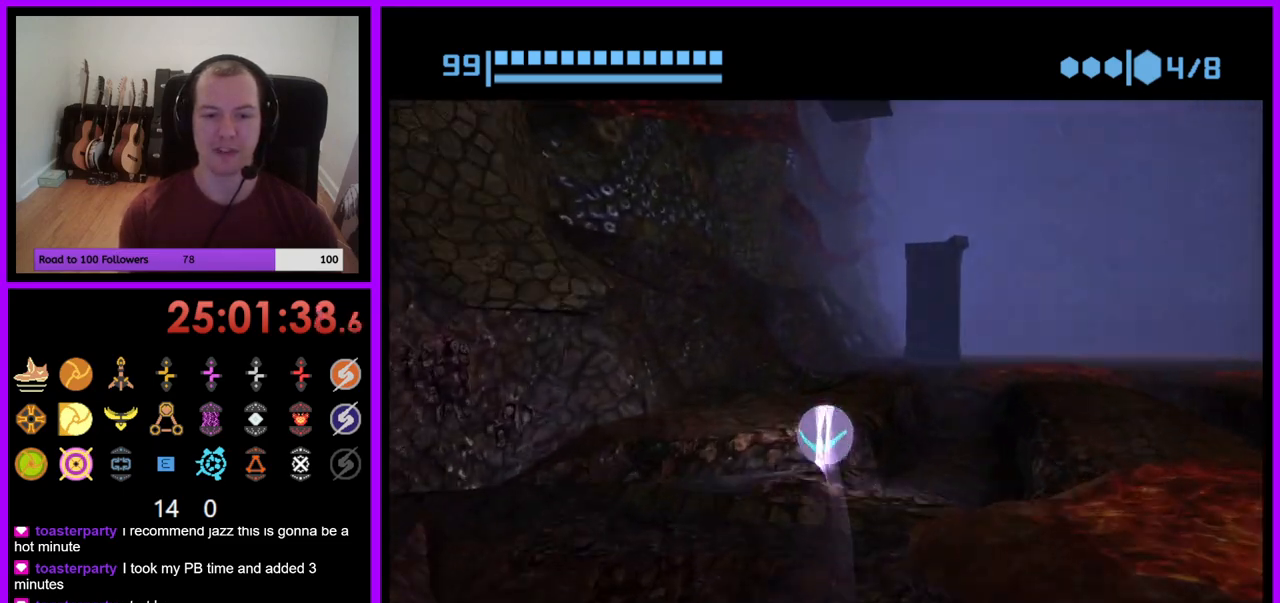
{"dt_ms": 500, "buttons": [], "left_stick": "up-left", "right_stick": "center", "events": [[183, "left_stick", "up-right"], [333, "left_stick", "up"], [433, "left_stick", "up-left"]]}
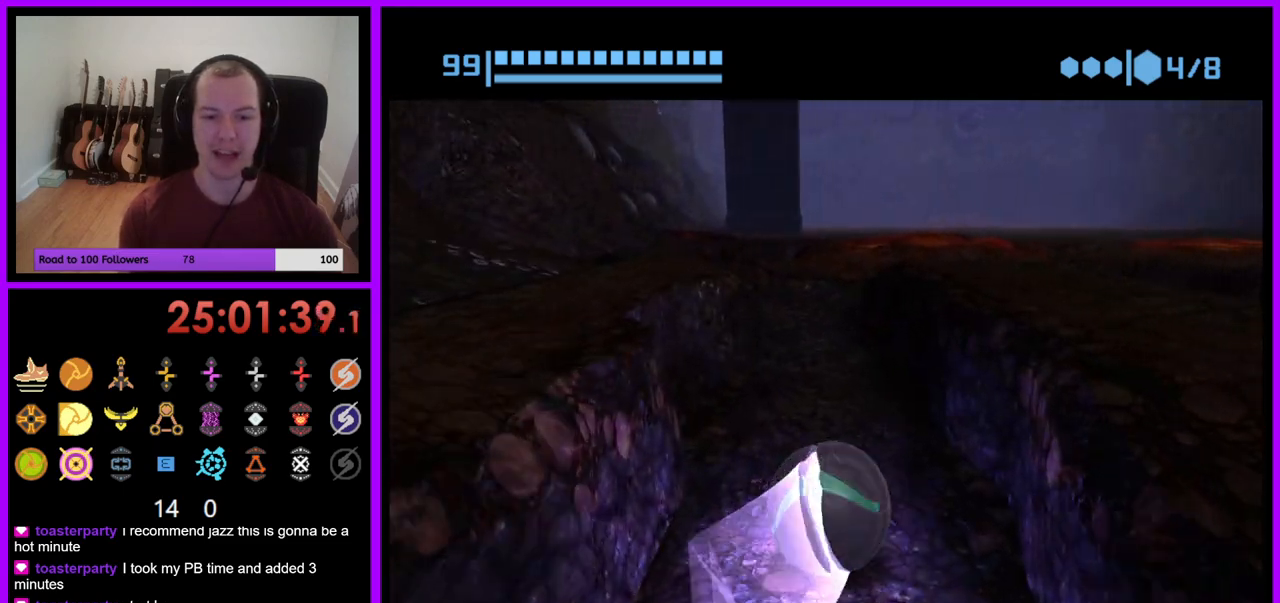
{"dt_ms": 500, "buttons": [], "left_stick": "up", "right_stick": "center", "events": [[67, "left_stick", "up"], [133, "X", "down"], [267, "X", "up"], [267, "left_stick", "up-left"], [367, "left_stick", "up"]]}
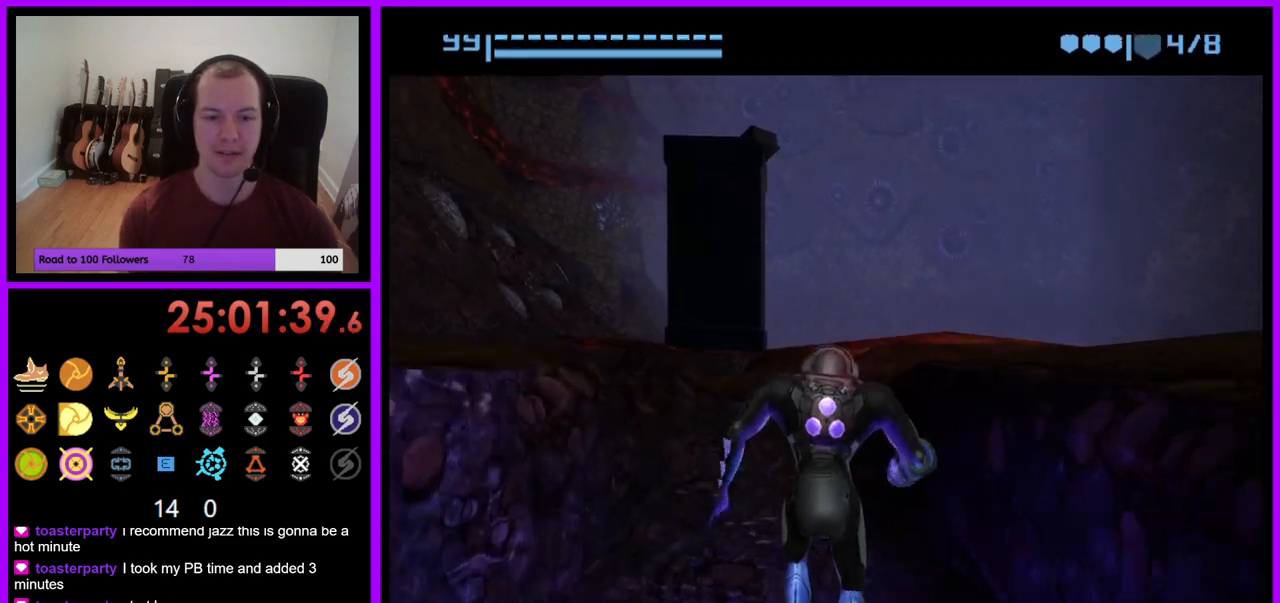
{"dt_ms": 500, "buttons": [], "left_stick": "up-left", "right_stick": "center", "events": [[300, "left_stick", "up-left"]]}
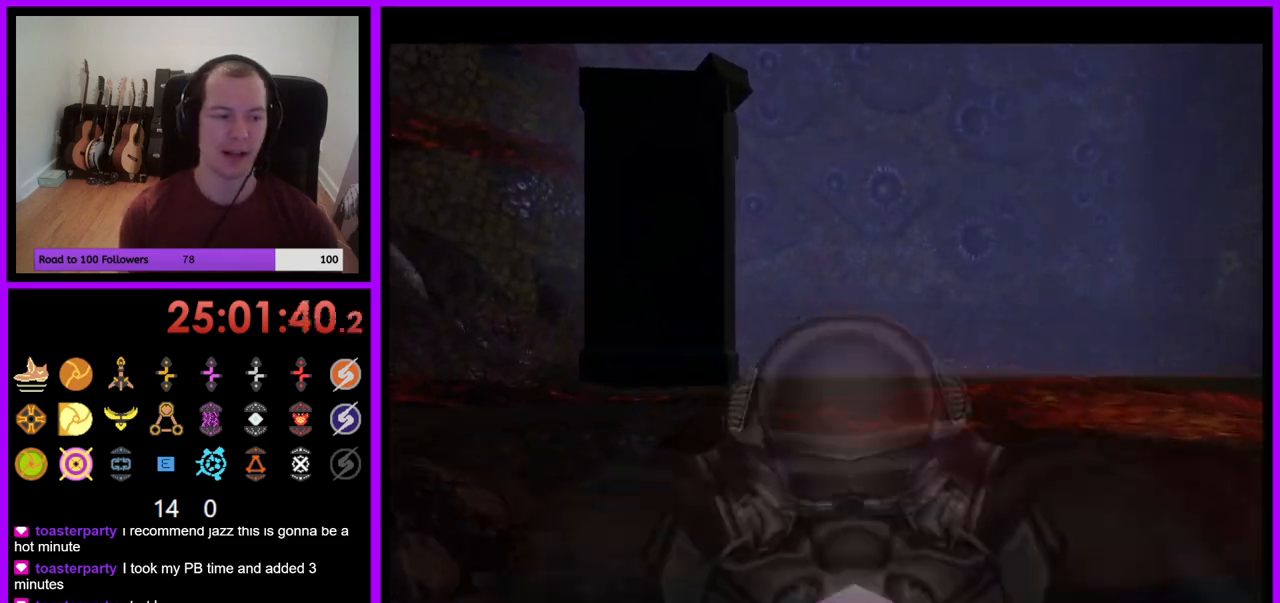
{"dt_ms": 500, "buttons": ["L1"], "left_stick": "up-left", "right_stick": "center", "events": [[250, "L1", "down"], [333, "B", "down"], [433, "B", "up"]]}
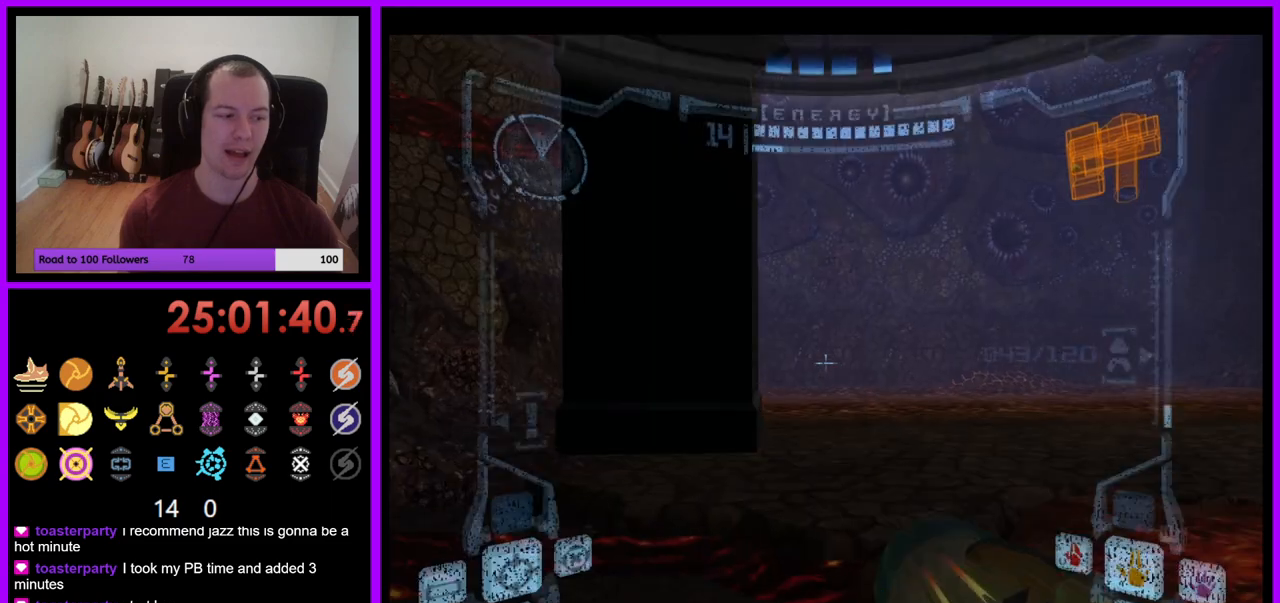
{"dt_ms": 500, "buttons": [], "left_stick": "up", "right_stick": "center", "events": [[83, "L1", "up"], [300, "left_stick", "up"]]}
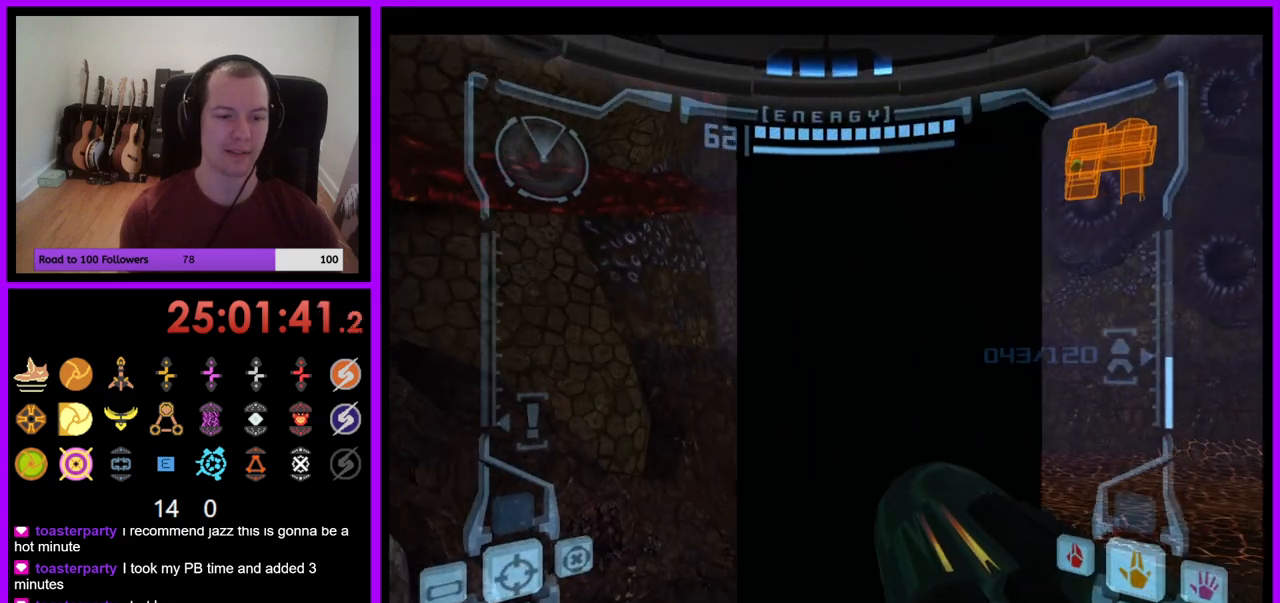
{"dt_ms": 500, "buttons": ["L1"], "left_stick": "up-left", "right_stick": "center", "events": [[217, "left_stick", "up-left"], [267, "L1", "down"]]}
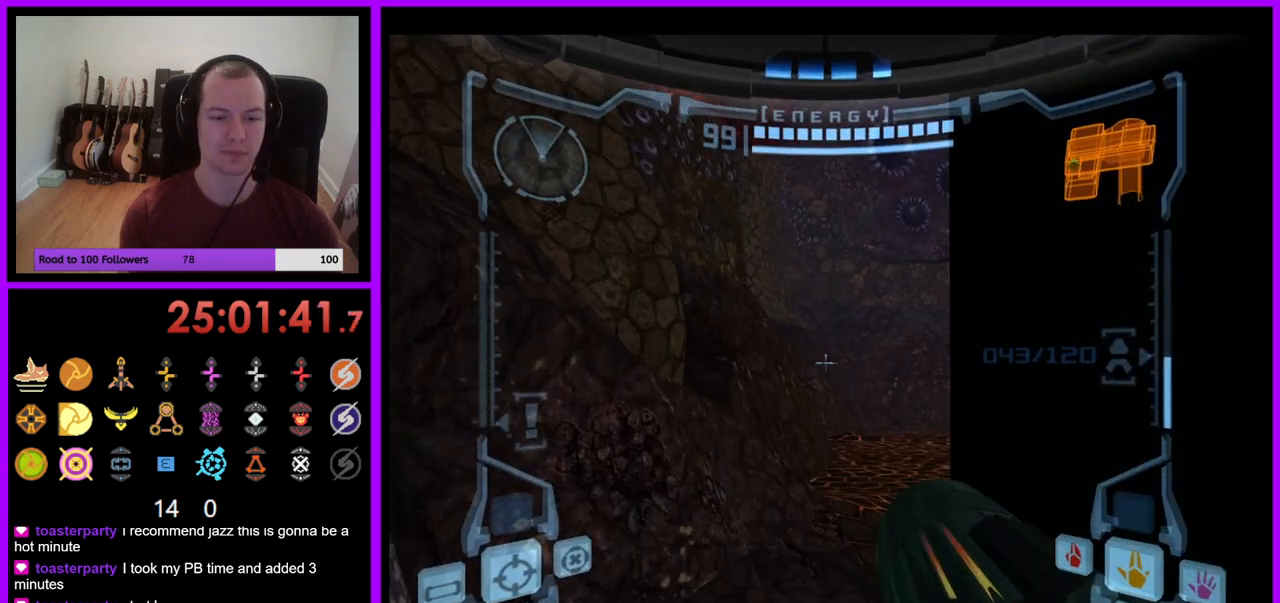
{"dt_ms": 500, "buttons": ["L1"], "left_stick": "center", "right_stick": "center", "events": [[17, "left_stick", "left"], [117, "left_stick", "center"], [400, "left_stick", "right"], [483, "left_stick", "center"]]}
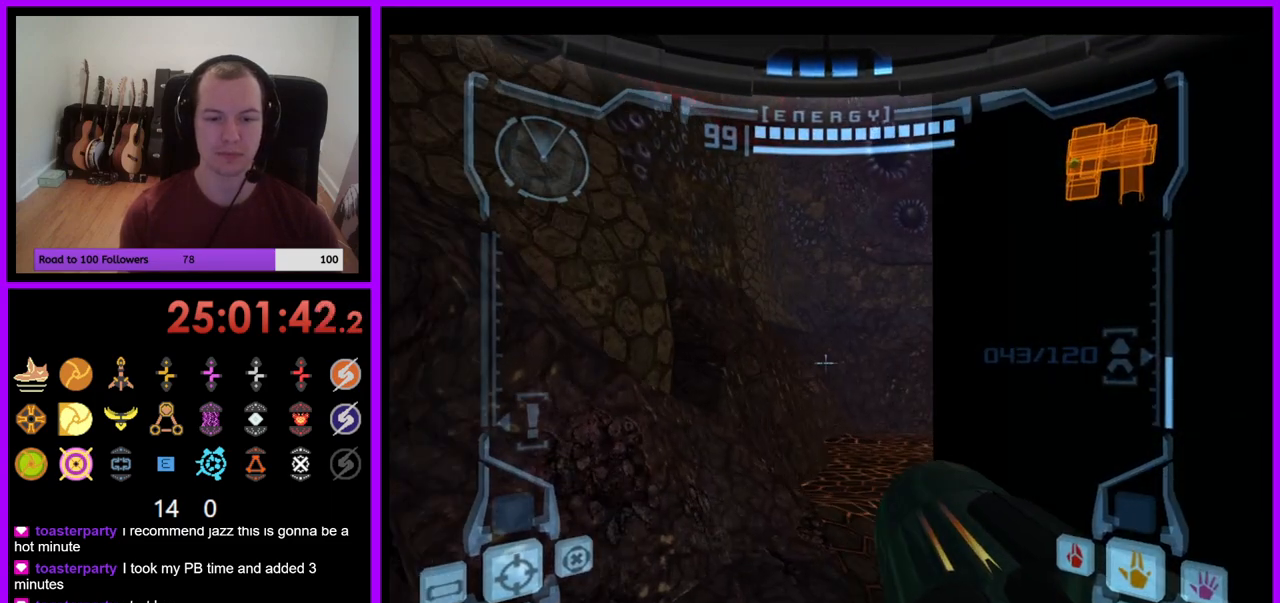
{"dt_ms": 500, "buttons": ["L1"], "left_stick": "center", "right_stick": "center", "events": [[150, "left_stick", "left"], [183, "B", "down"], [283, "B", "up"], [383, "left_stick", "center"]]}
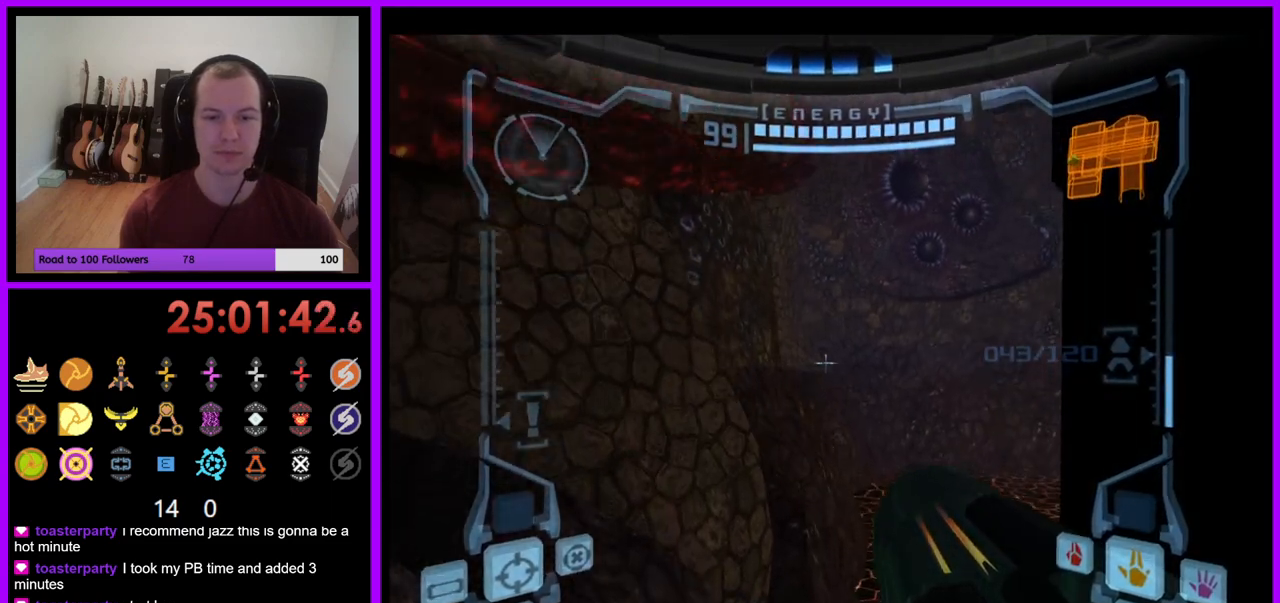
{"dt_ms": 500, "buttons": ["B", "L1"], "left_stick": "center", "right_stick": "center", "events": [[33, "left_stick", "up-right"], [300, "left_stick", "center"], [333, "B", "down"]]}
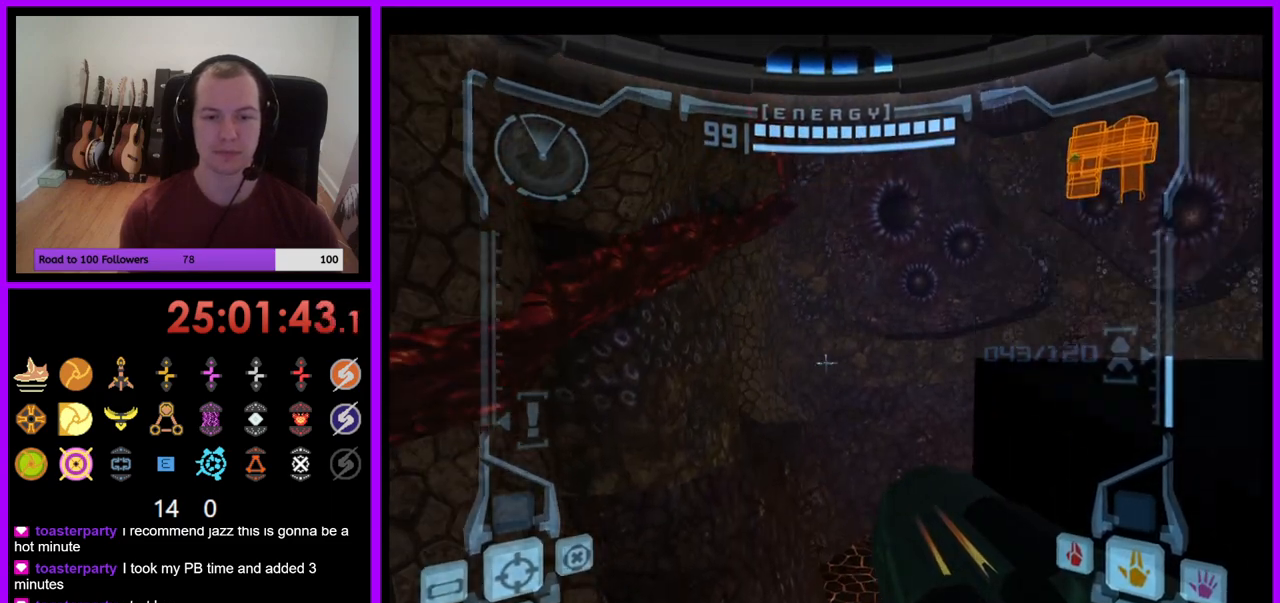
{"dt_ms": 500, "buttons": ["L1"], "left_stick": "right", "right_stick": "center", "events": [[117, "left_stick", "up-right"], [317, "B", "up"], [417, "left_stick", "right"]]}
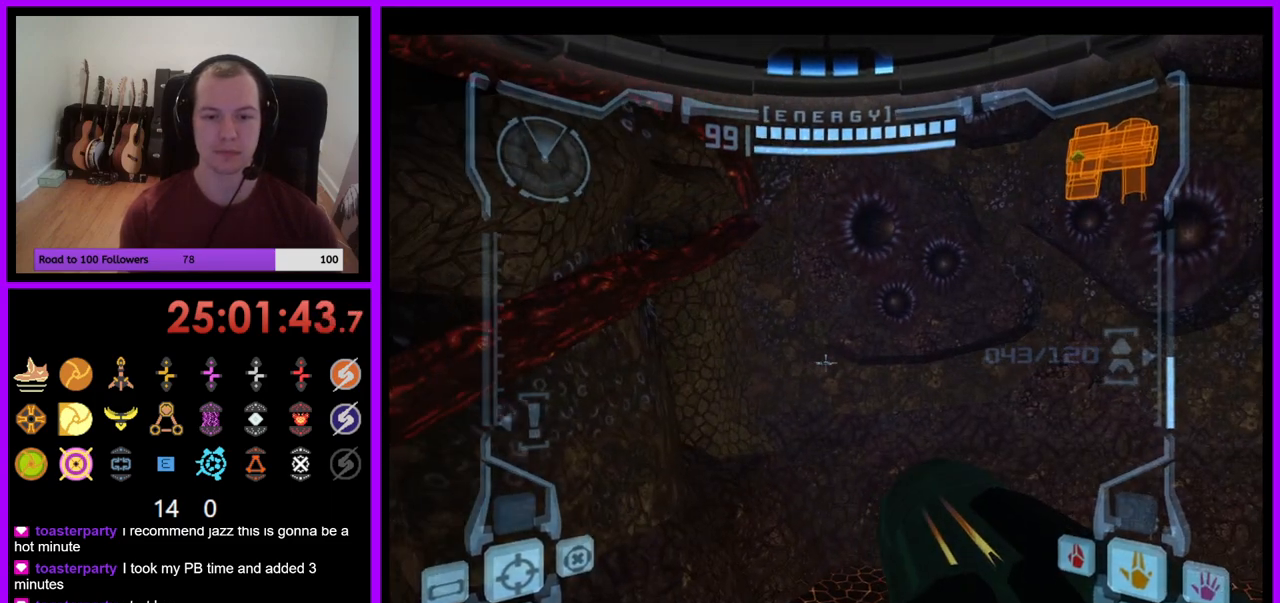
{"dt_ms": 500, "buttons": ["L1"], "left_stick": "up-right", "right_stick": "center", "events": [[67, "left_stick", "center"], [150, "left_stick", "left"], [283, "left_stick", "center"], [433, "left_stick", "up"], [500, "left_stick", "up-right"]]}
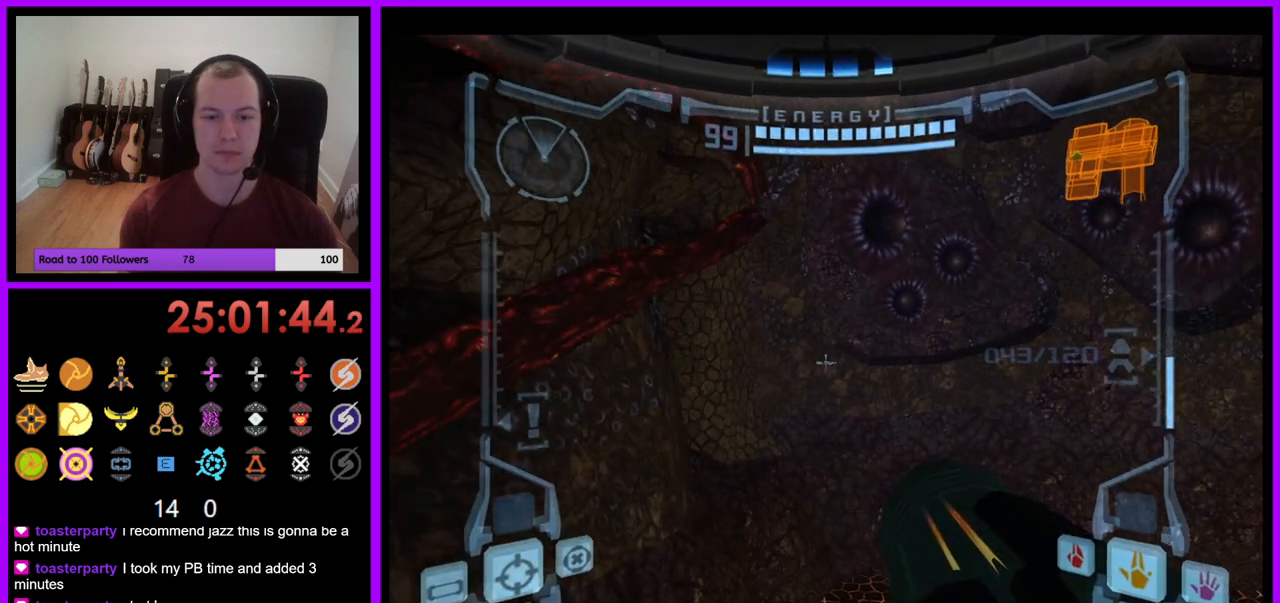
{"dt_ms": 1000, "buttons": [], "left_stick": "up-right", "right_stick": "center"}
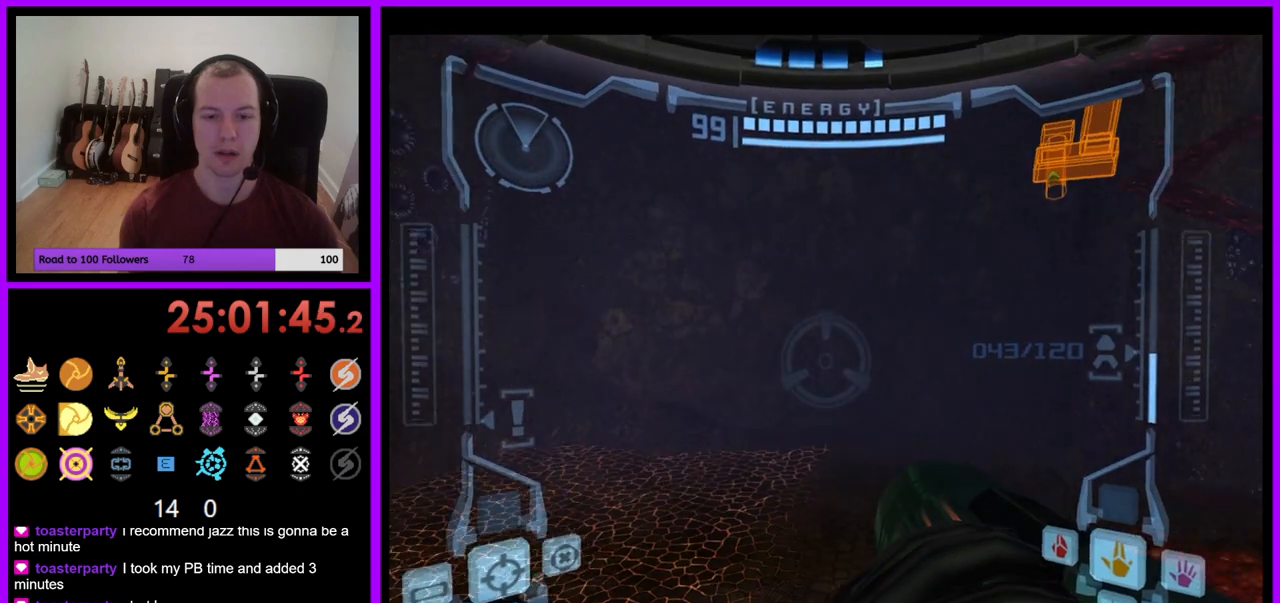
{"dt_ms": 500, "buttons": [], "left_stick": "up", "right_stick": "center", "events": [[217, "left_stick", "up"]]}
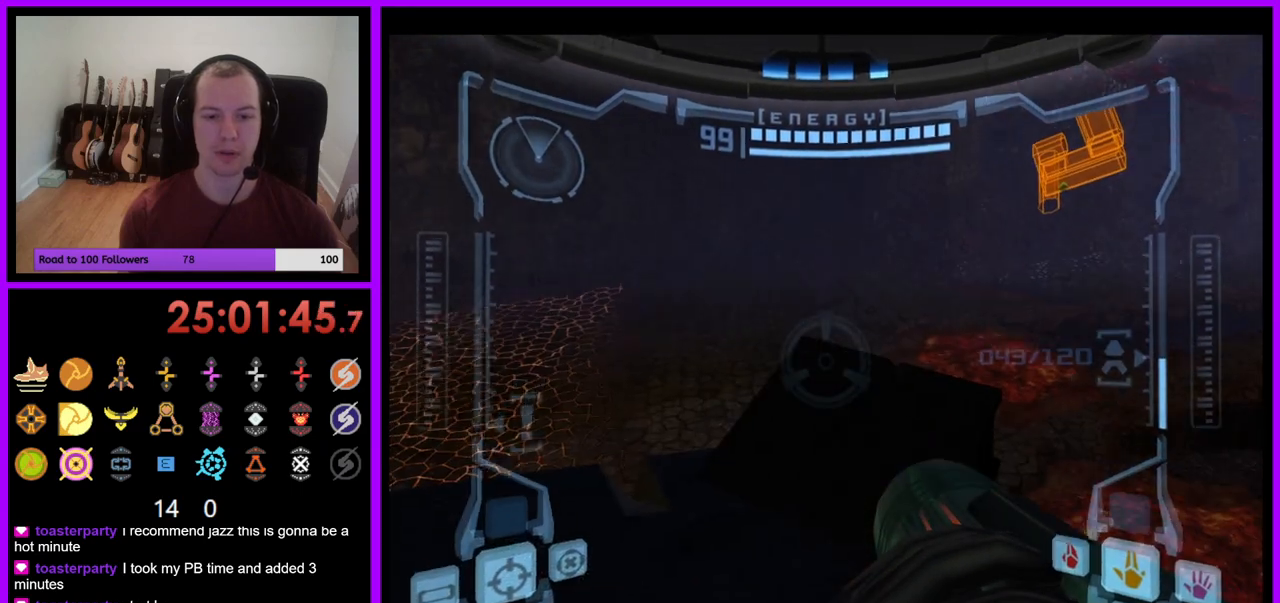
{"dt_ms": 500, "buttons": ["L1"], "left_stick": "center", "right_stick": "center", "events": [[17, "left_stick", "center"], [67, "left_stick", "up-right"], [200, "left_stick", "up"], [267, "L1", "down"], [483, "left_stick", "center"]]}
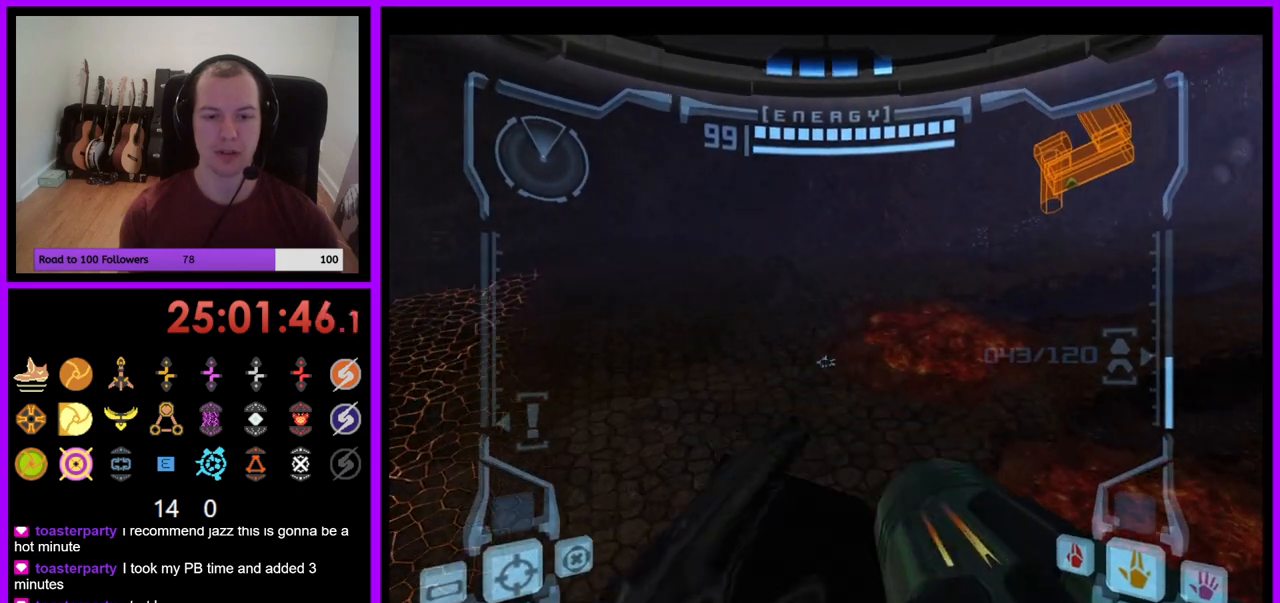
{"dt_ms": 500, "buttons": ["L1"], "left_stick": "up-left", "right_stick": "center", "events": [[83, "left_stick", "up"], [217, "left_stick", "center"], [433, "left_stick", "up-left"]]}
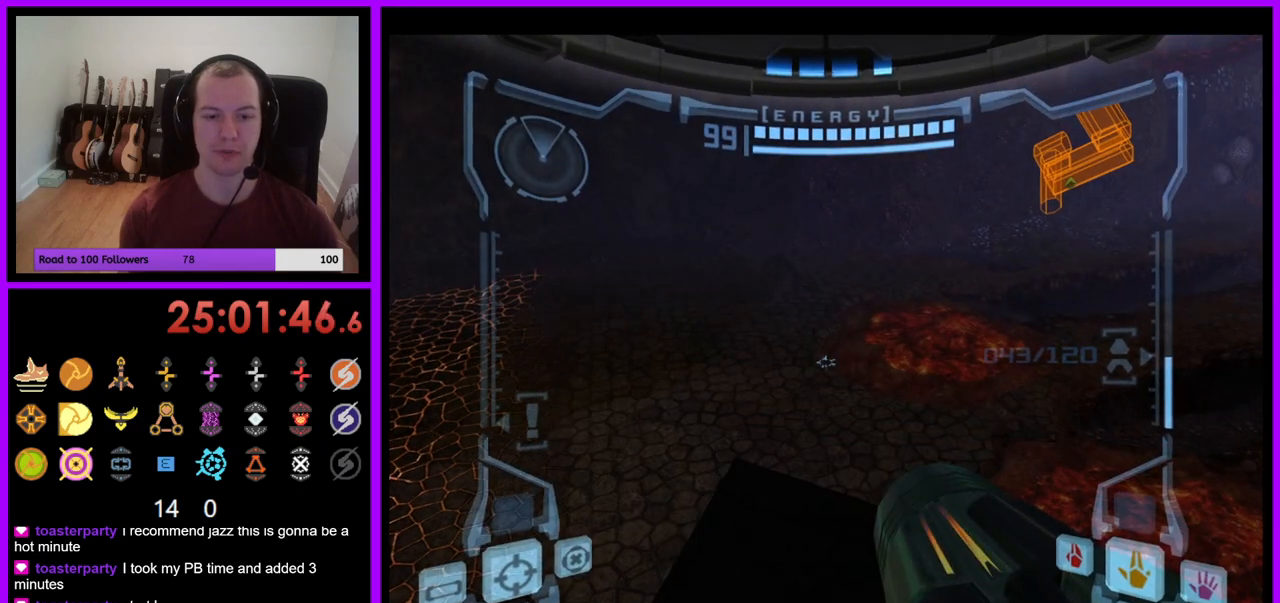
{"dt_ms": 500, "buttons": ["L1"], "left_stick": "up-left", "right_stick": "center", "events": [[33, "left_stick", "center"], [100, "left_stick", "down"], [217, "left_stick", "center"], [383, "left_stick", "up-left"]]}
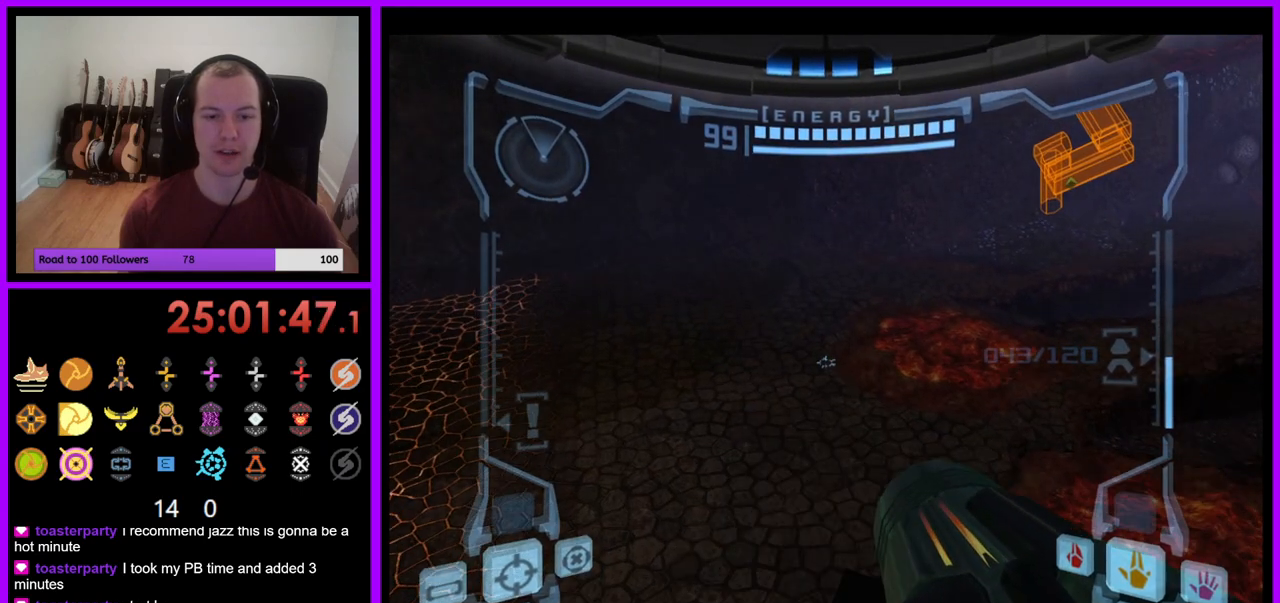
{"dt_ms": 500, "buttons": ["L1"], "left_stick": "center", "right_stick": "center", "events": [[17, "left_stick", "center"], [367, "left_stick", "up-right"], [433, "left_stick", "center"]]}
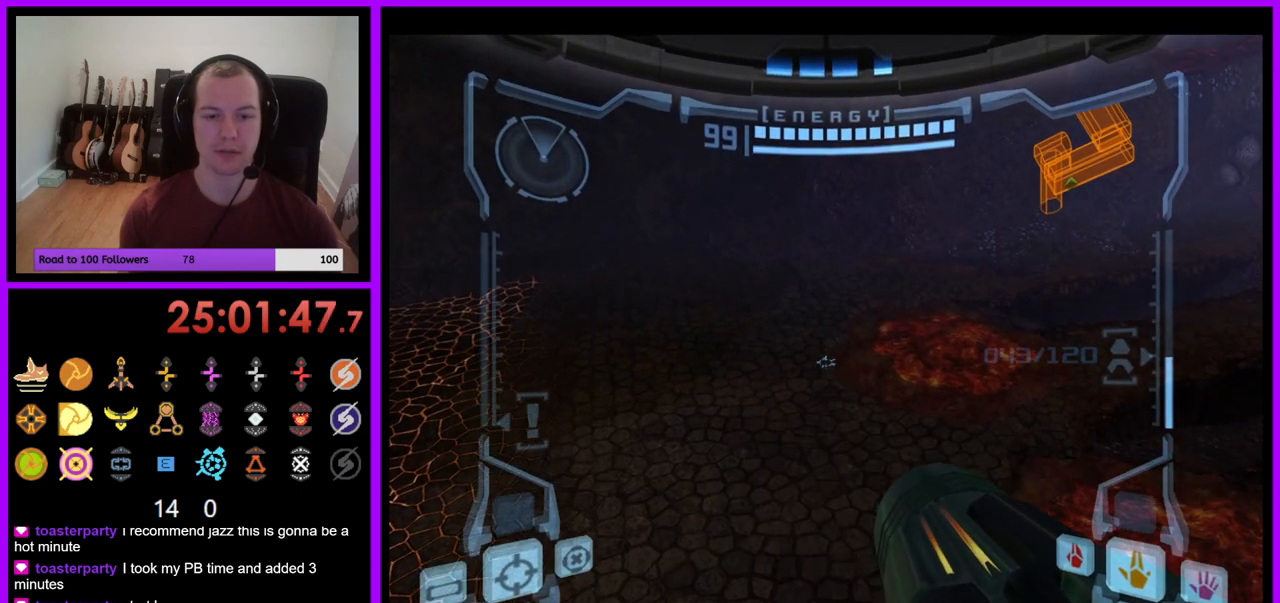
{"dt_ms": 500, "buttons": [], "left_stick": "right", "right_stick": "center", "events": [[133, "L1", "up"], [167, "left_stick", "right"], [450, "B", "down"], [500, "B", "up"]]}
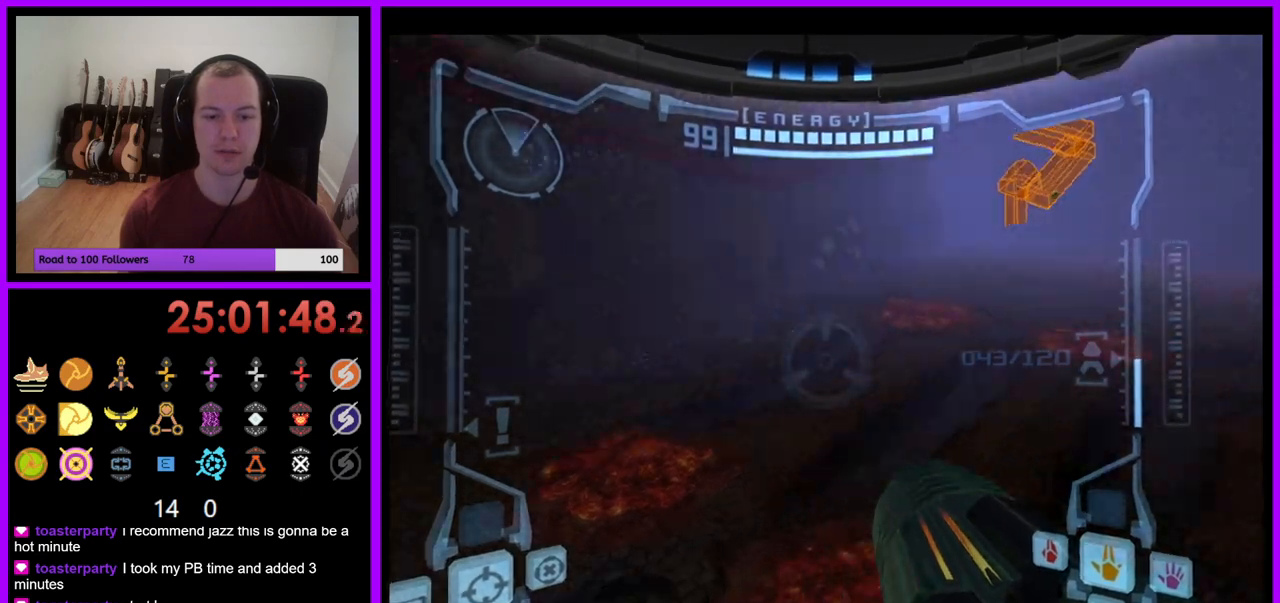
{"dt_ms": 500, "buttons": [], "left_stick": "center", "right_stick": "center", "events": [[200, "B", "down"], [350, "B", "up"], [400, "left_stick", "center"]]}
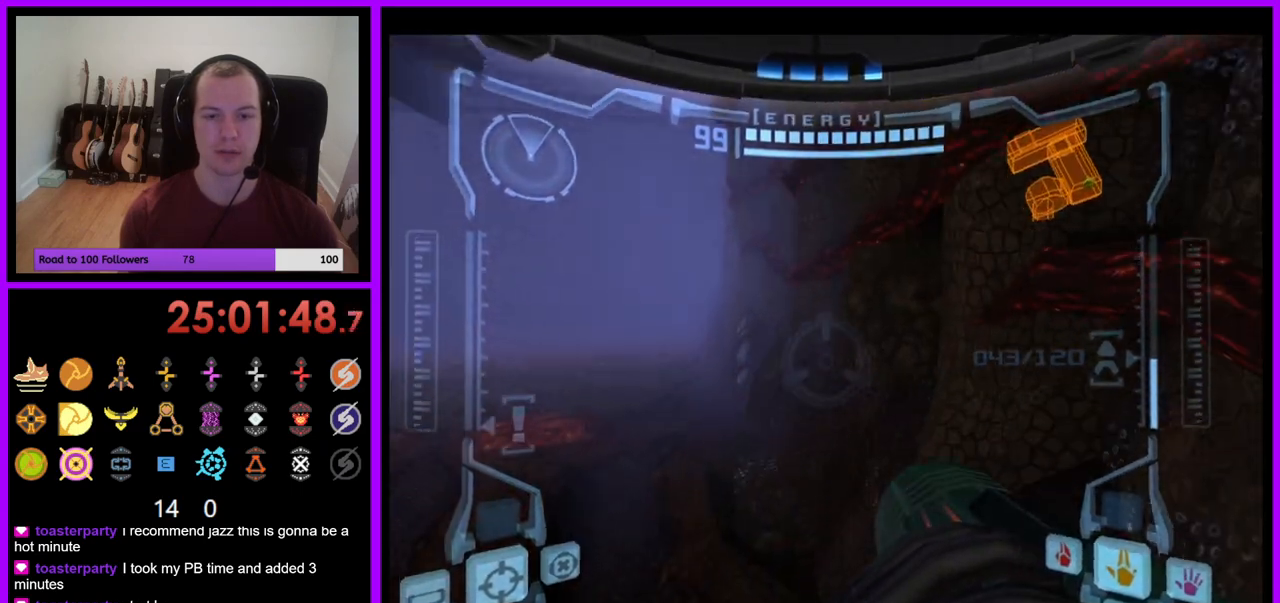
{"dt_ms": 500, "buttons": [], "left_stick": "center", "right_stick": "center", "events": [[350, "left_stick", "right"], [400, "left_stick", "center"]]}